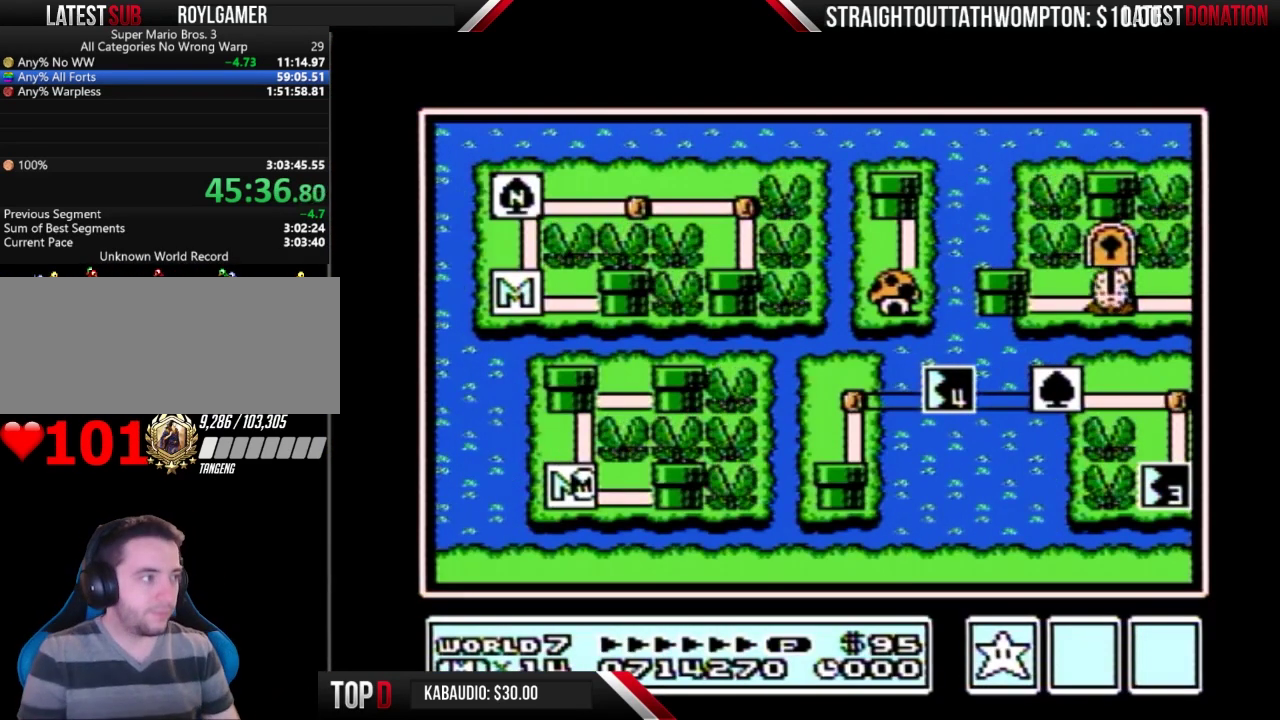
Gameplay with a controller (Nintendo layout); each line is a JSON object with the inputs held at the frame after it. "events" lists button and stick changes between this image and that frame as [ms after this image, input, new state], when the widget could be followed in between. Not read: L3 R3.
{"buttons": ["DPAD_RIGHT"], "events": [[300, "DPAD_RIGHT", "down"]]}
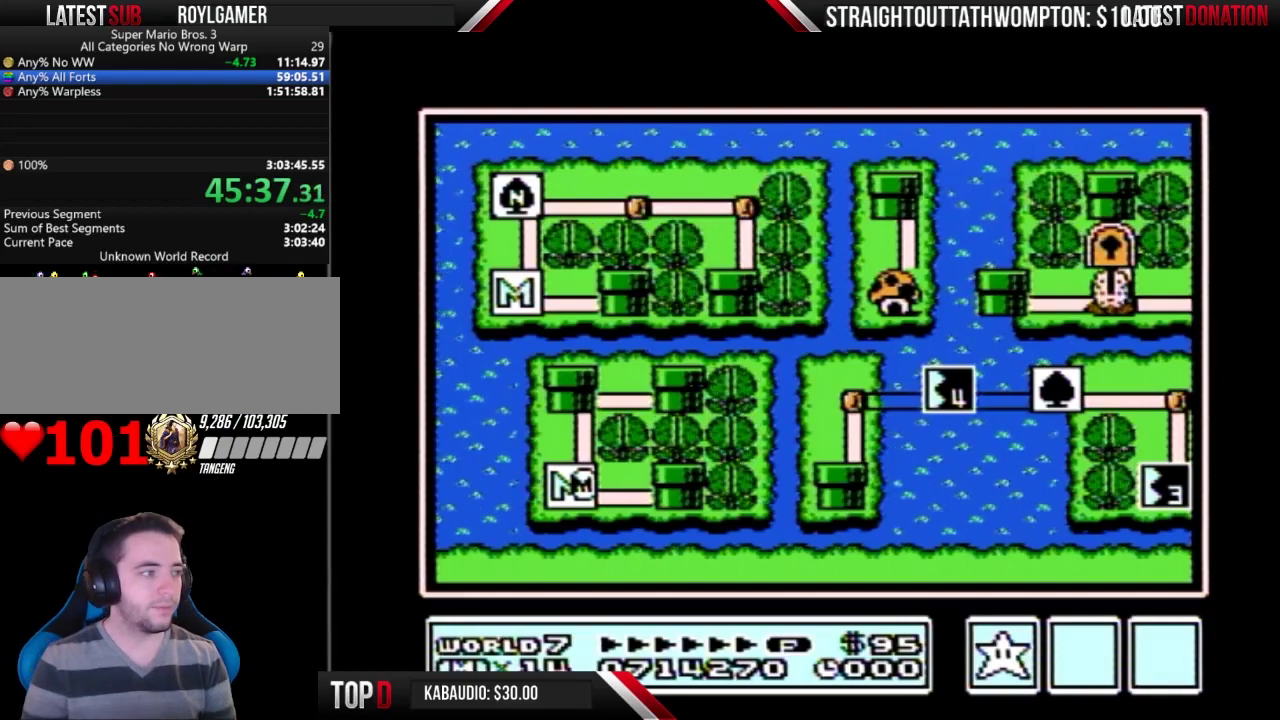
{"buttons": ["A", "DPAD_RIGHT"], "events": [[400, "A", "down"]]}
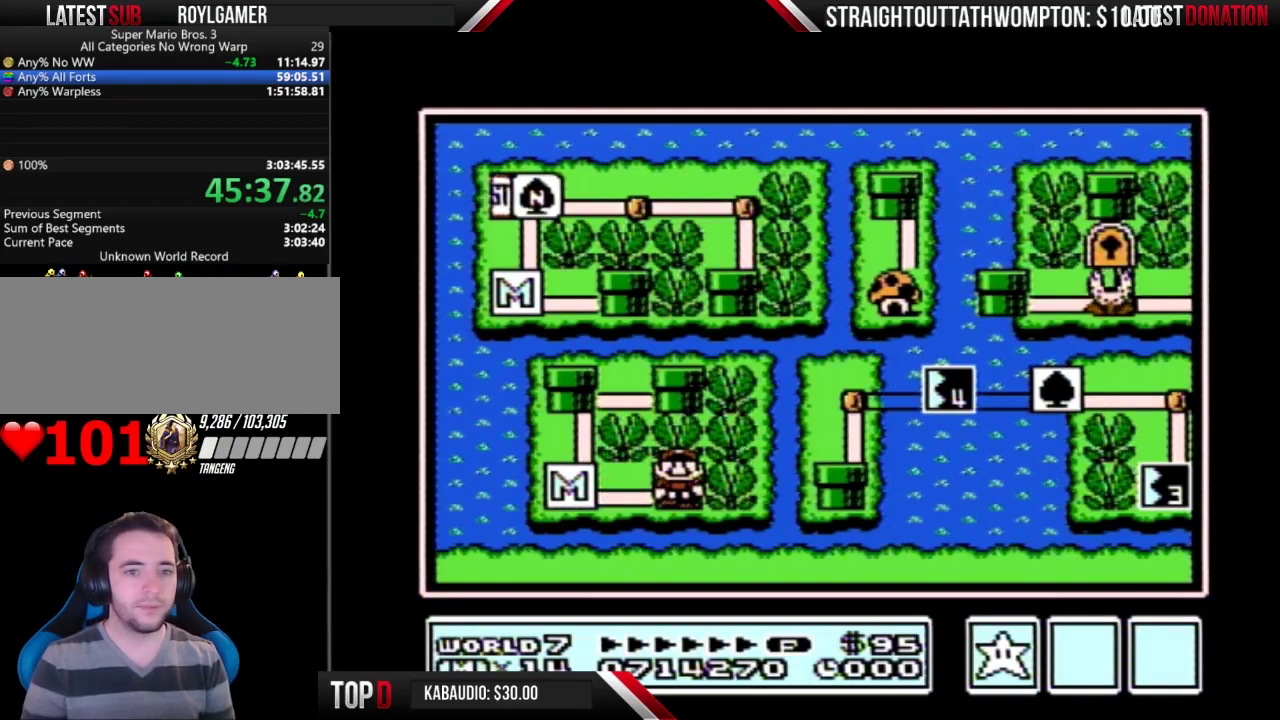
{"buttons": ["A", "DPAD_RIGHT"], "events": []}
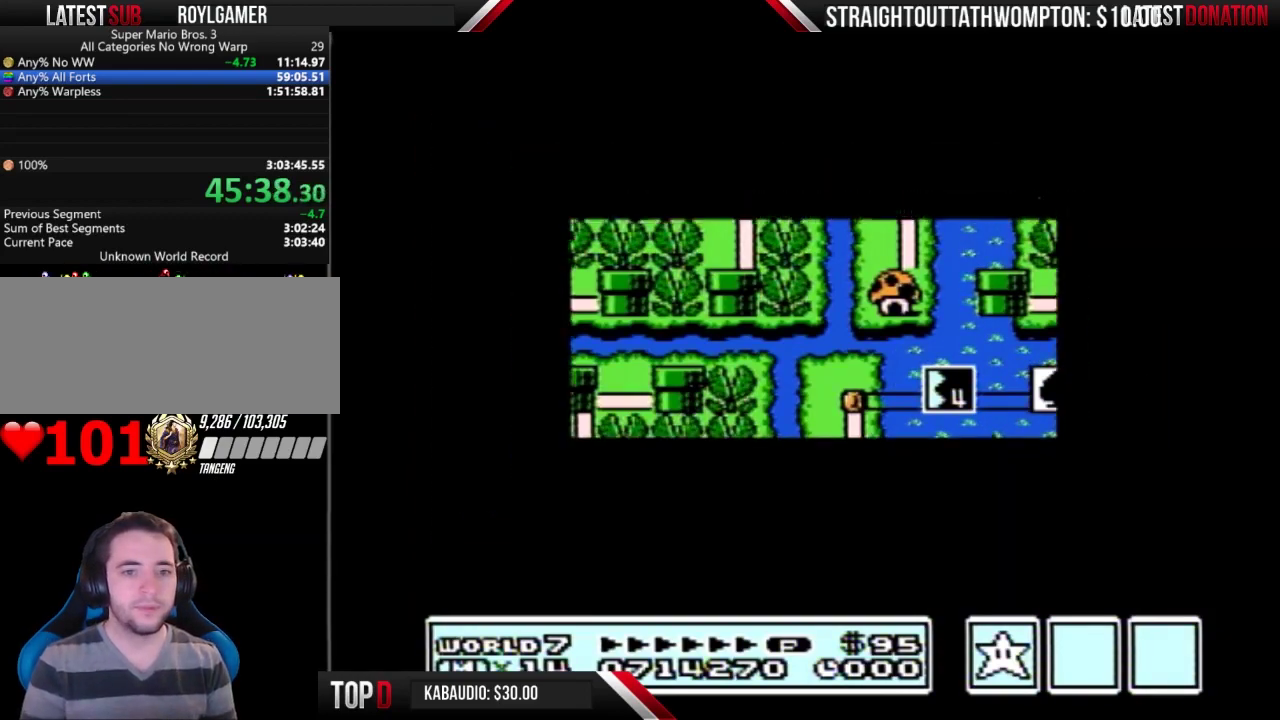
{"buttons": [], "events": [[467, "DPAD_RIGHT", "up"], [500, "A", "up"]]}
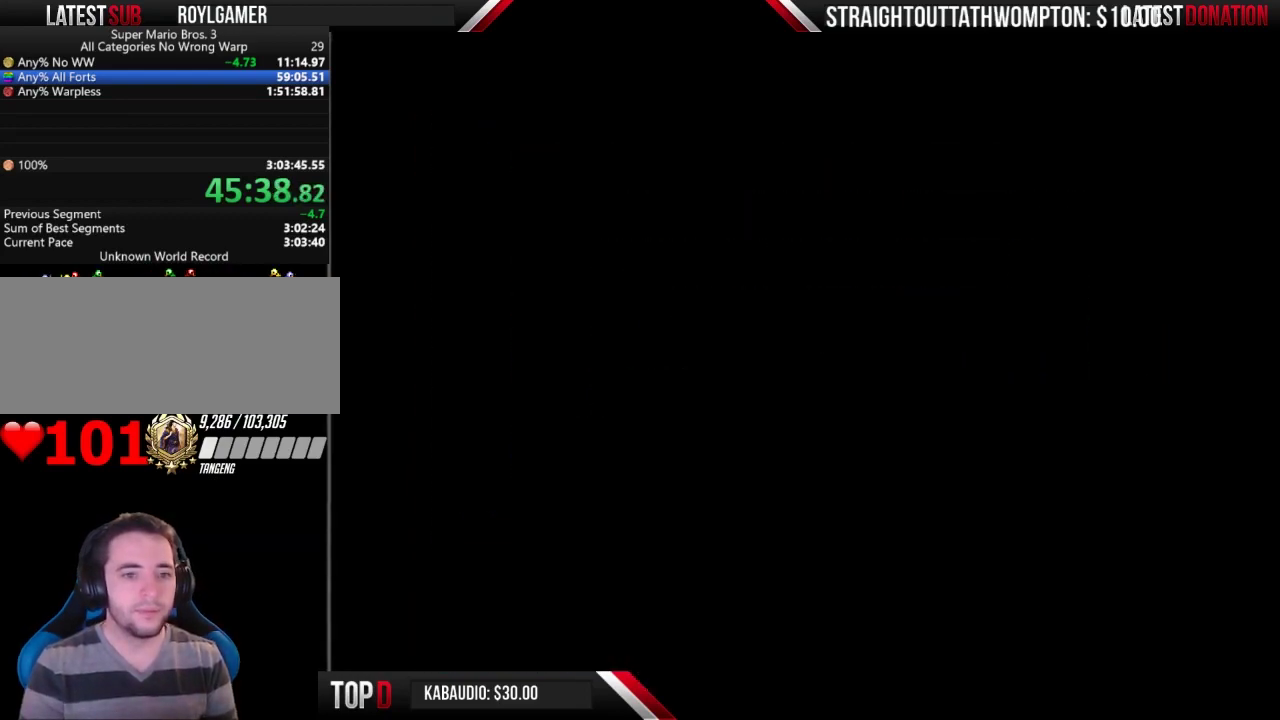
{"buttons": ["B", "DPAD_RIGHT"], "events": [[100, "B", "down"], [100, "DPAD_RIGHT", "down"]]}
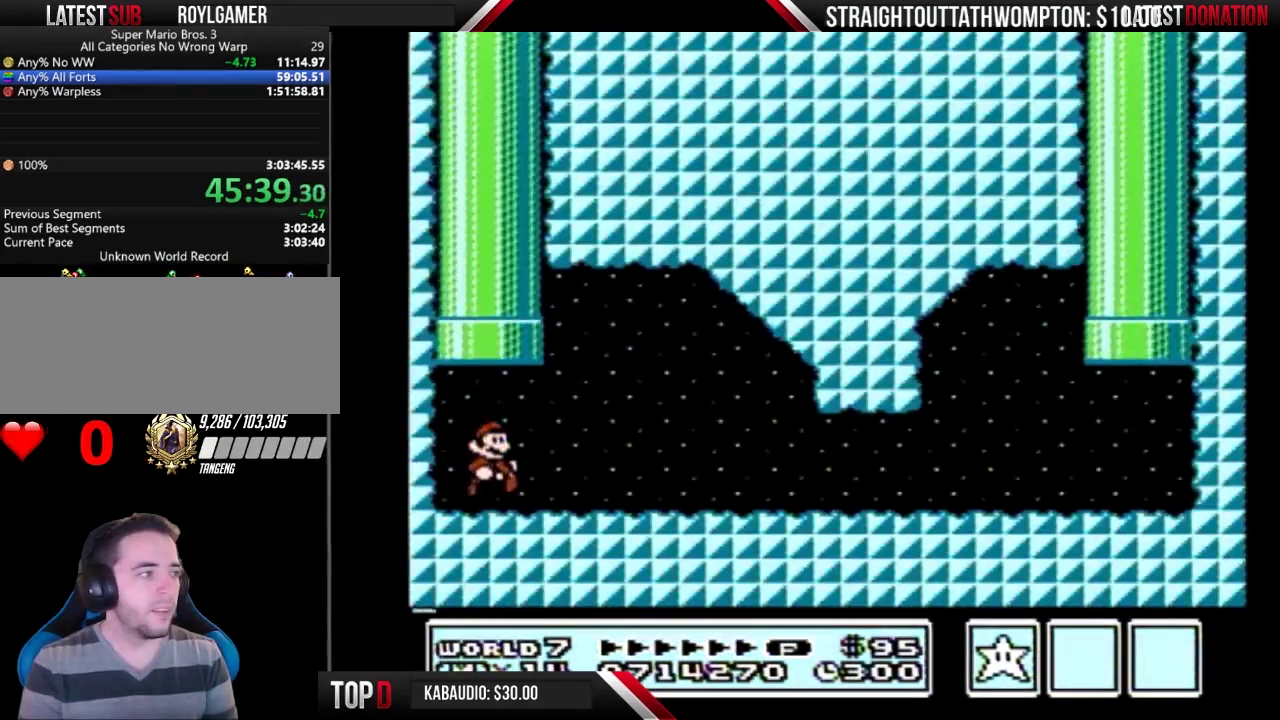
{"buttons": ["B", "DPAD_RIGHT"], "events": [[133, "A", "down"], [333, "A", "up"]]}
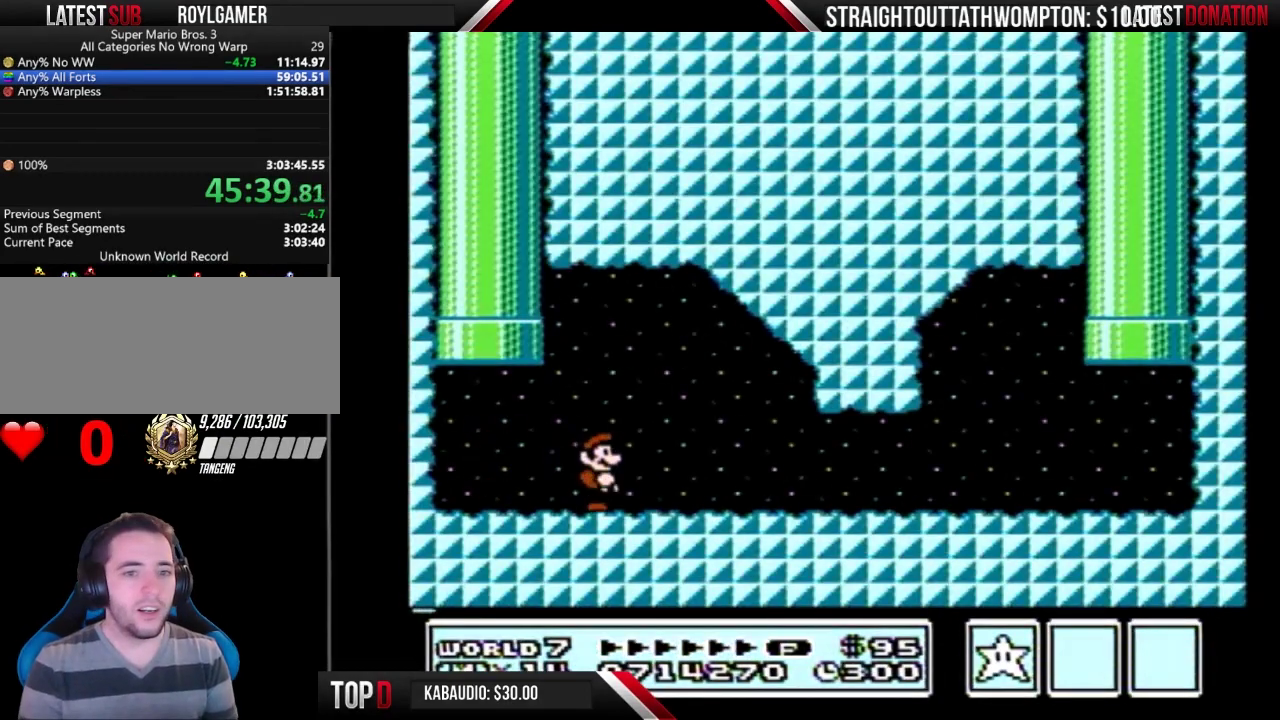
{"buttons": ["B", "DPAD_RIGHT"], "events": []}
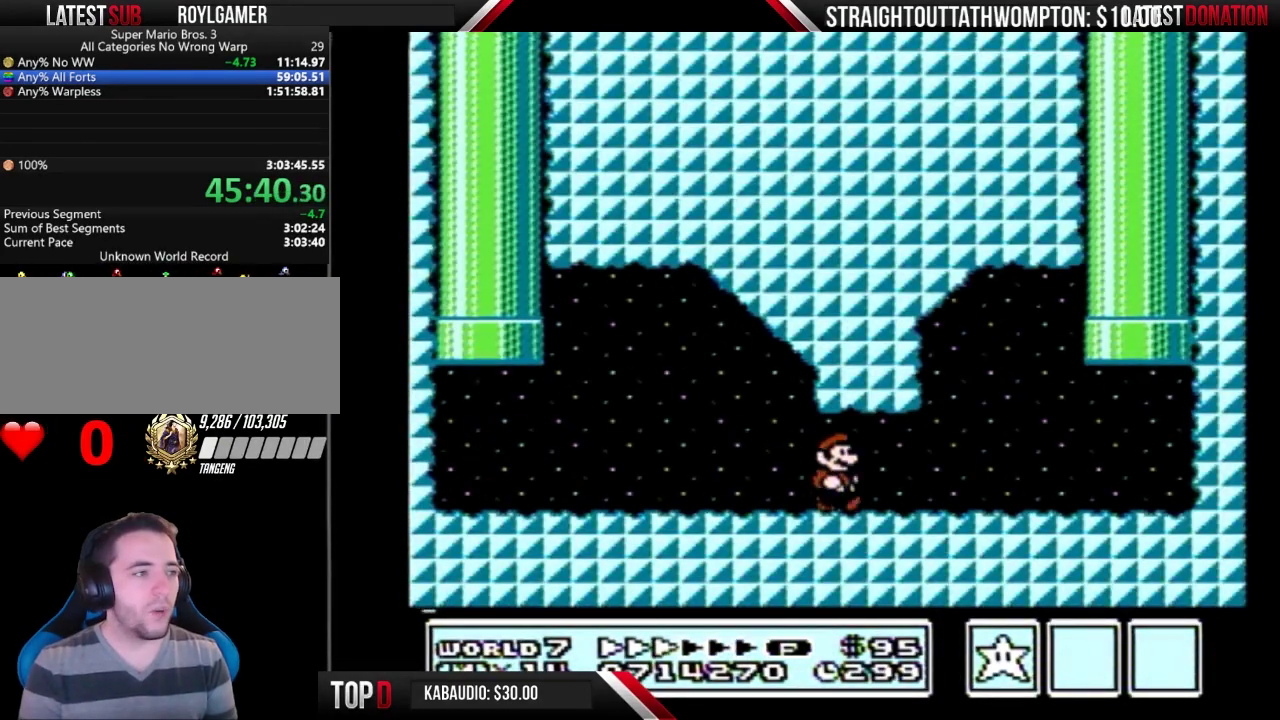
{"buttons": ["A", "B", "DPAD_RIGHT"], "events": [[500, "A", "down"]]}
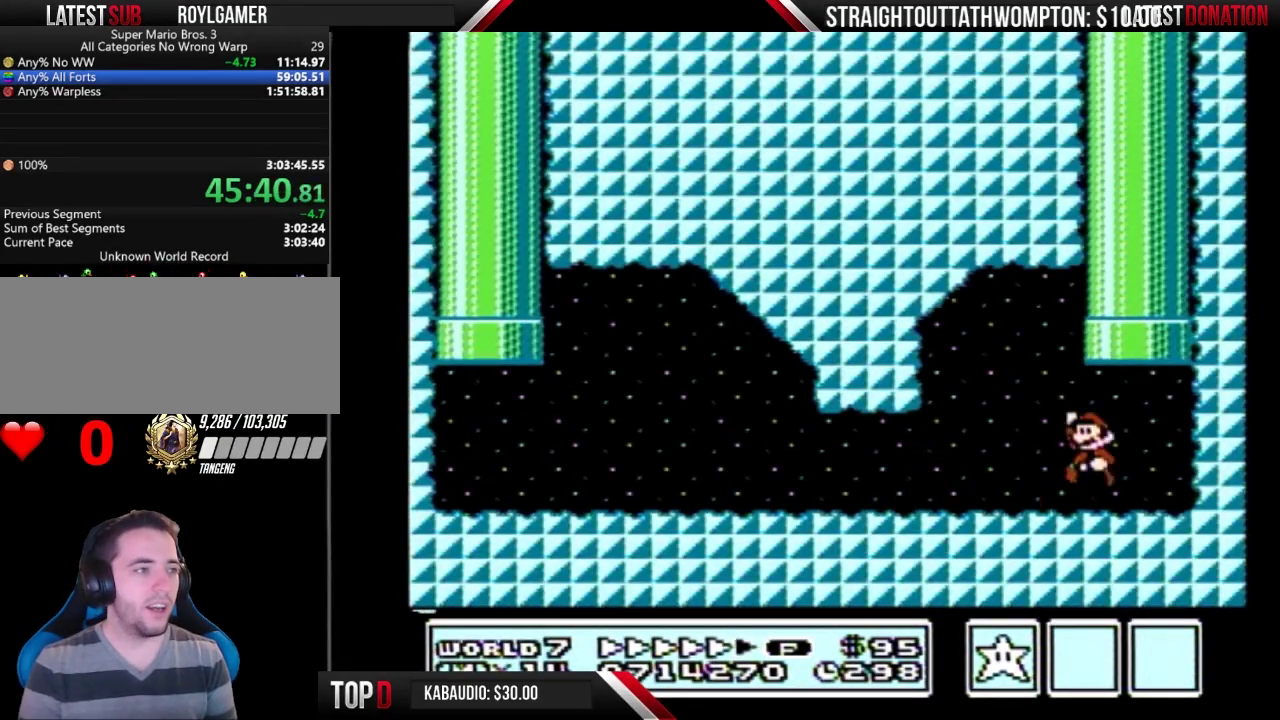
{"buttons": [], "events": [[33, "DPAD_LEFT", "down"], [33, "DPAD_RIGHT", "up"], [100, "DPAD_UP", "down"], [133, "DPAD_LEFT", "up"], [400, "A", "up"], [400, "DPAD_UP", "up"], [433, "B", "up"]]}
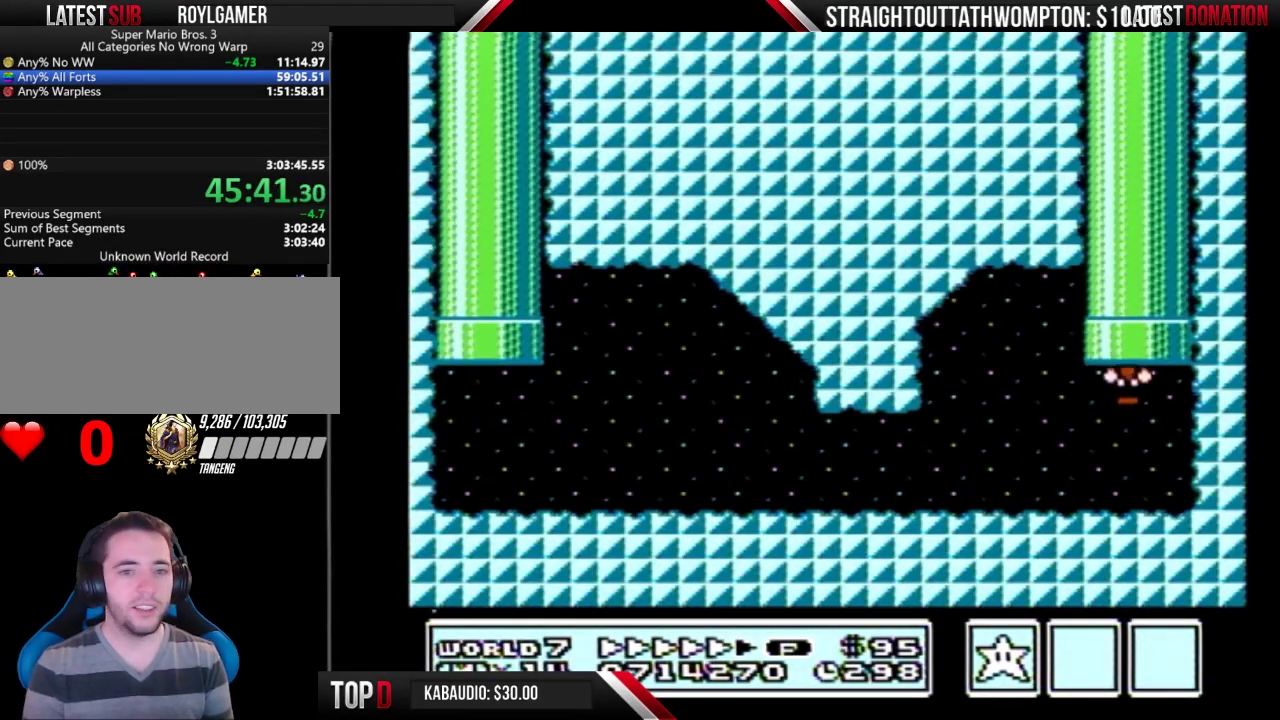
{"buttons": [], "events": []}
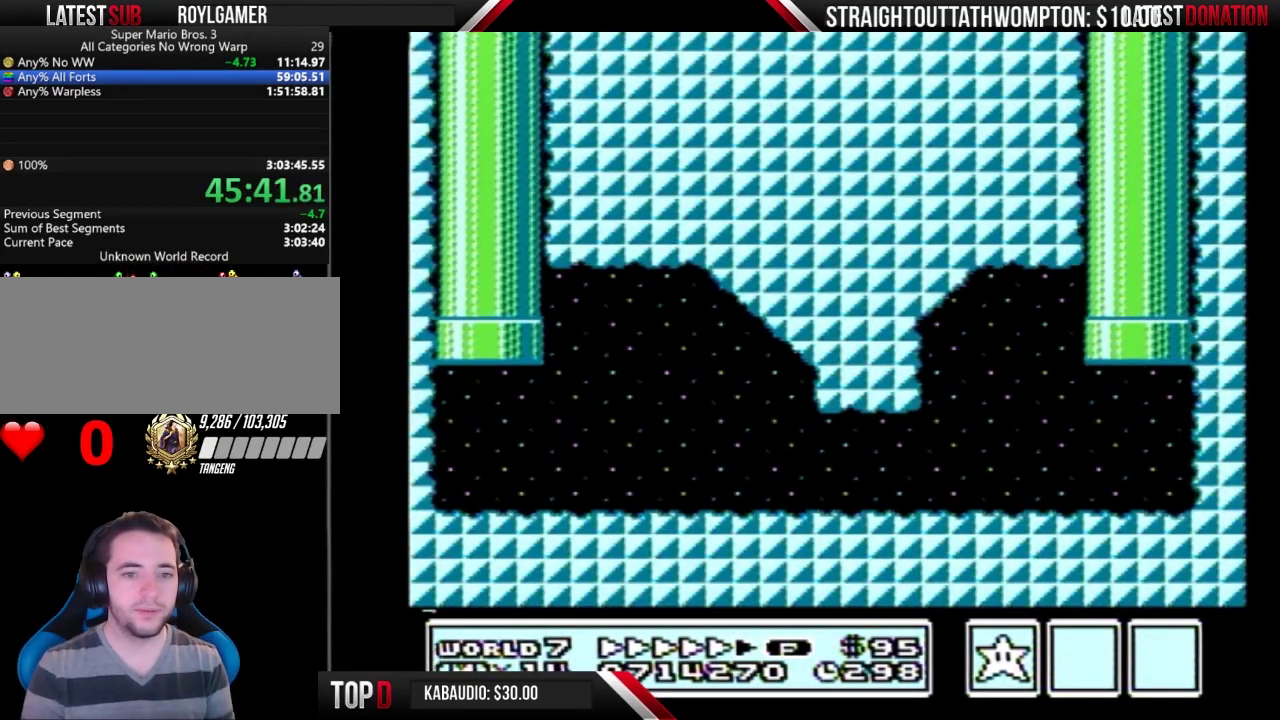
{"buttons": [], "events": []}
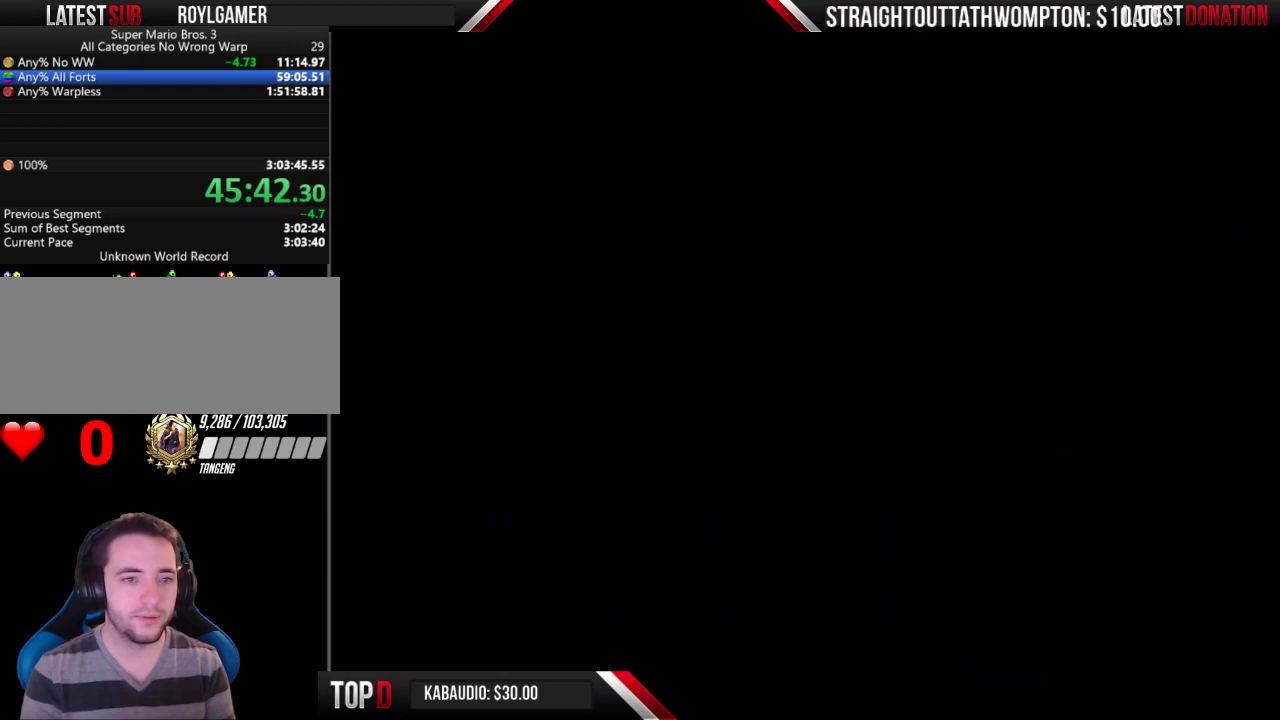
{"buttons": [], "events": []}
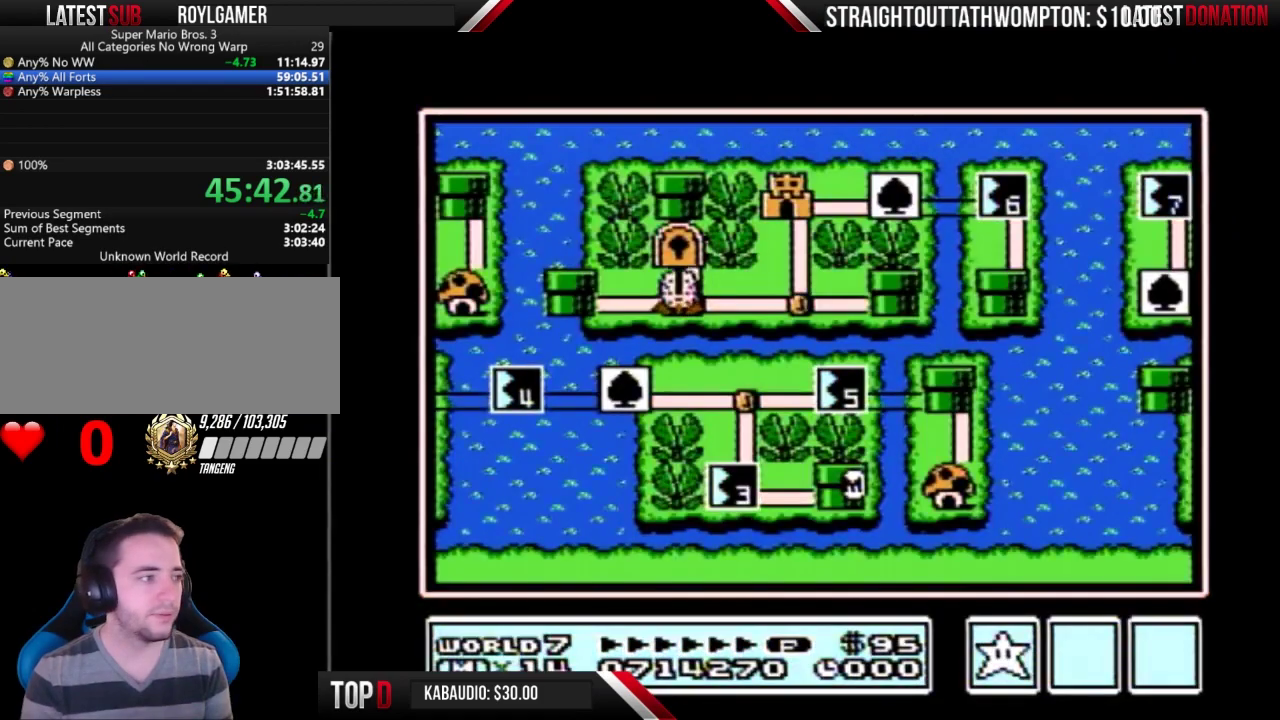
{"buttons": ["DPAD_LEFT"], "events": [[333, "DPAD_LEFT", "down"]]}
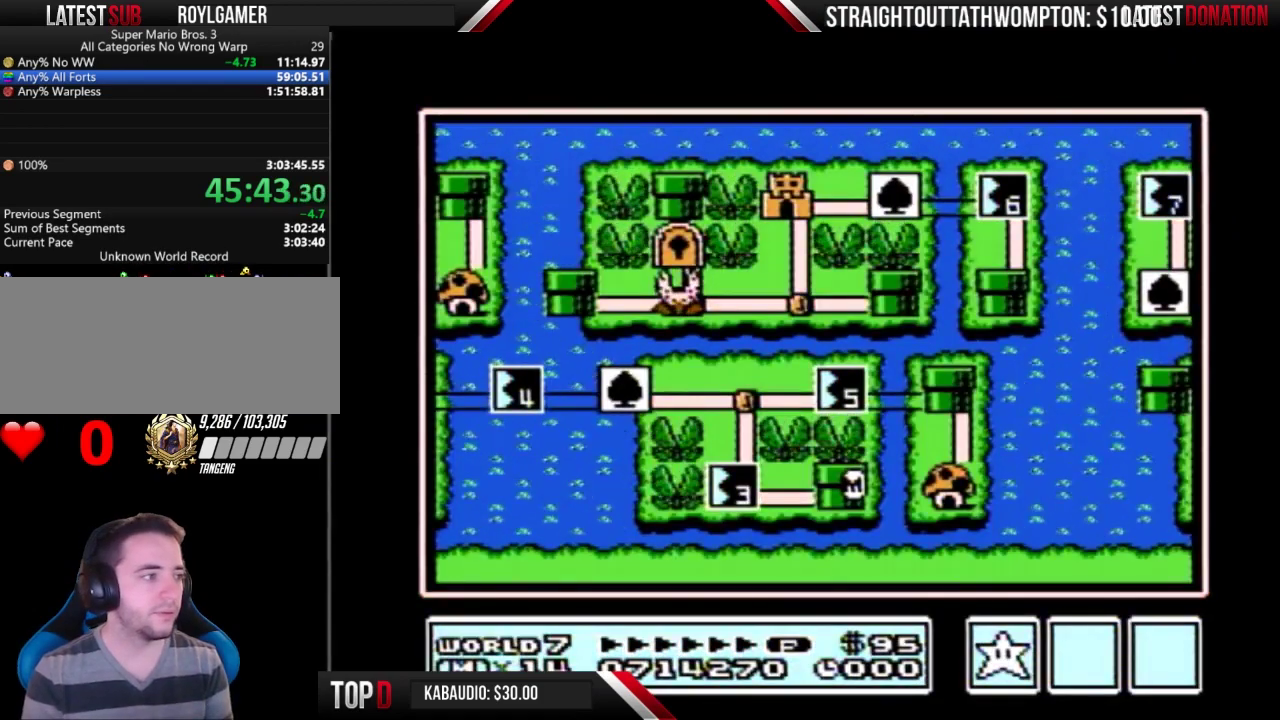
{"buttons": ["DPAD_LEFT"], "events": []}
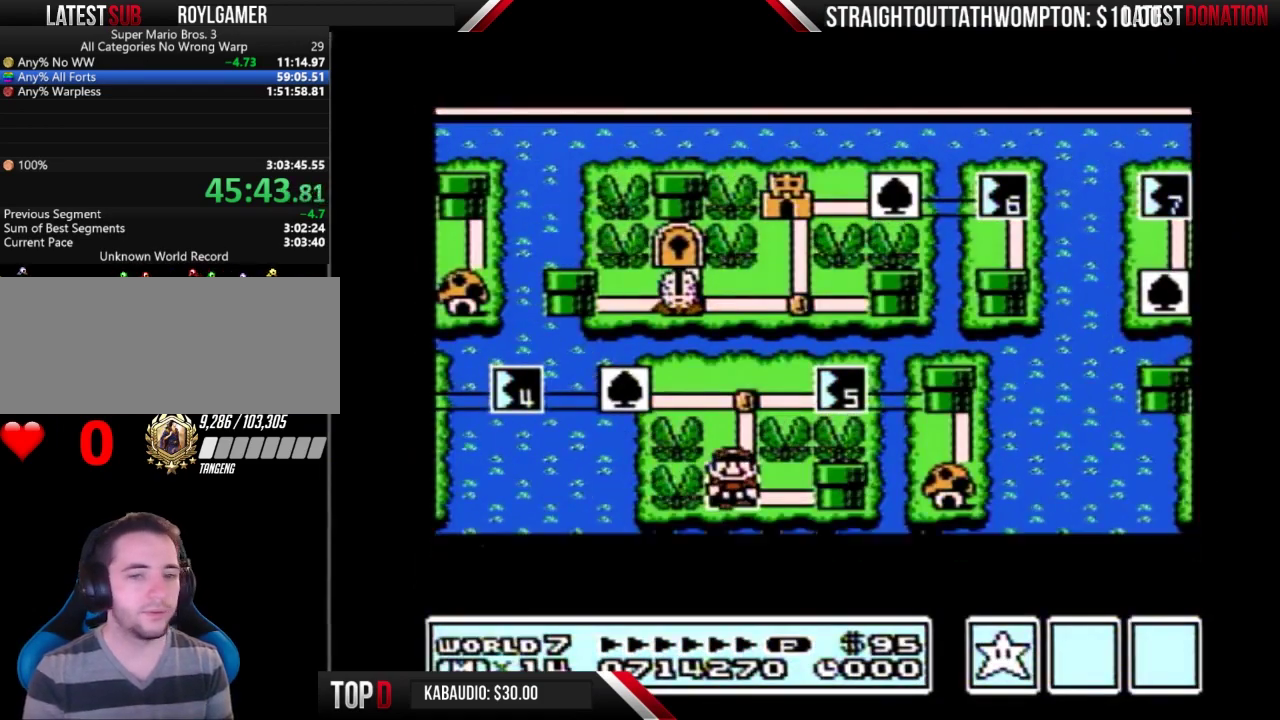
{"buttons": ["DPAD_LEFT"], "events": []}
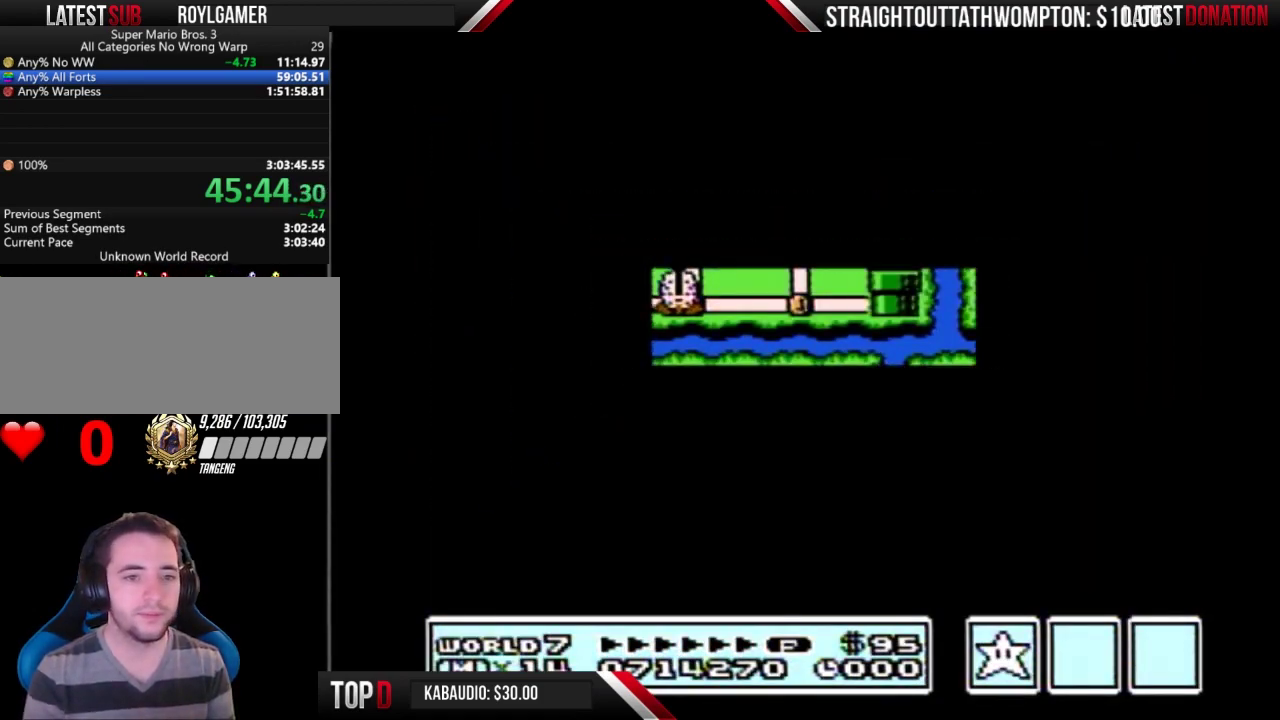
{"buttons": ["B", "DPAD_RIGHT"], "events": [[433, "B", "down"], [433, "DPAD_LEFT", "up"], [433, "DPAD_RIGHT", "down"]]}
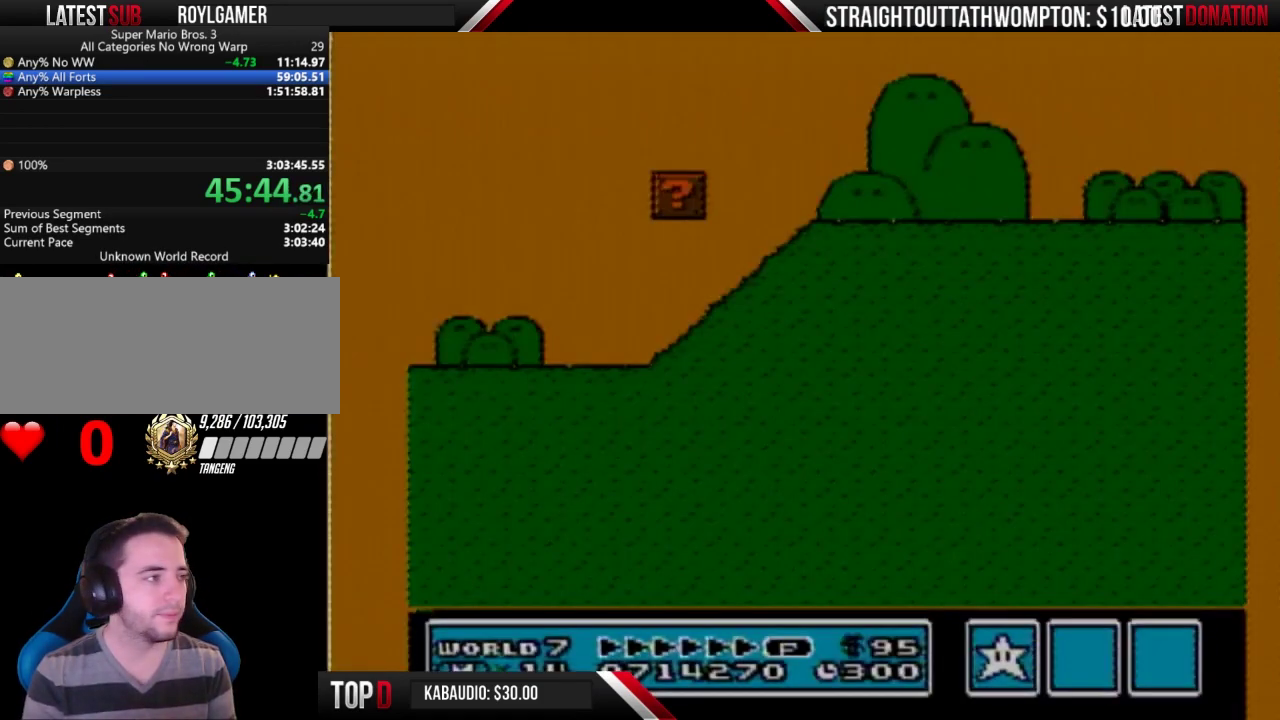
{"buttons": ["A", "B", "DPAD_RIGHT"], "events": [[433, "A", "down"]]}
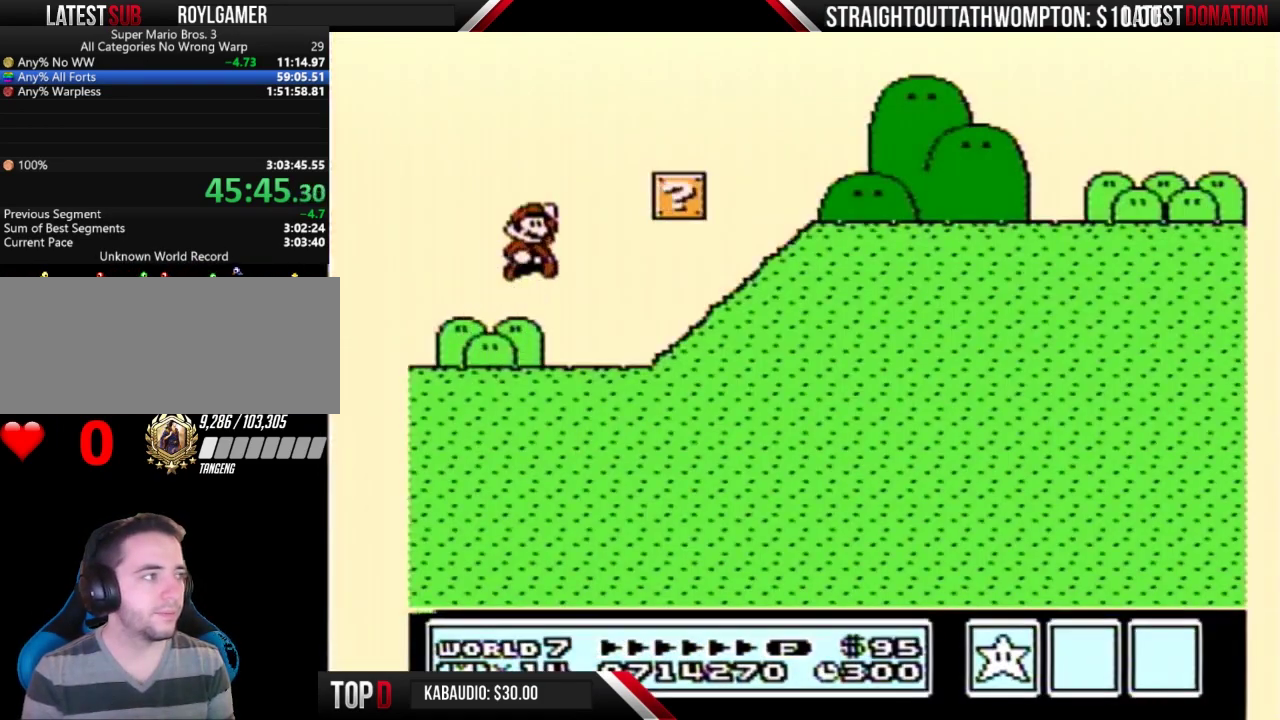
{"buttons": ["B", "DPAD_RIGHT"], "events": [[233, "A", "up"]]}
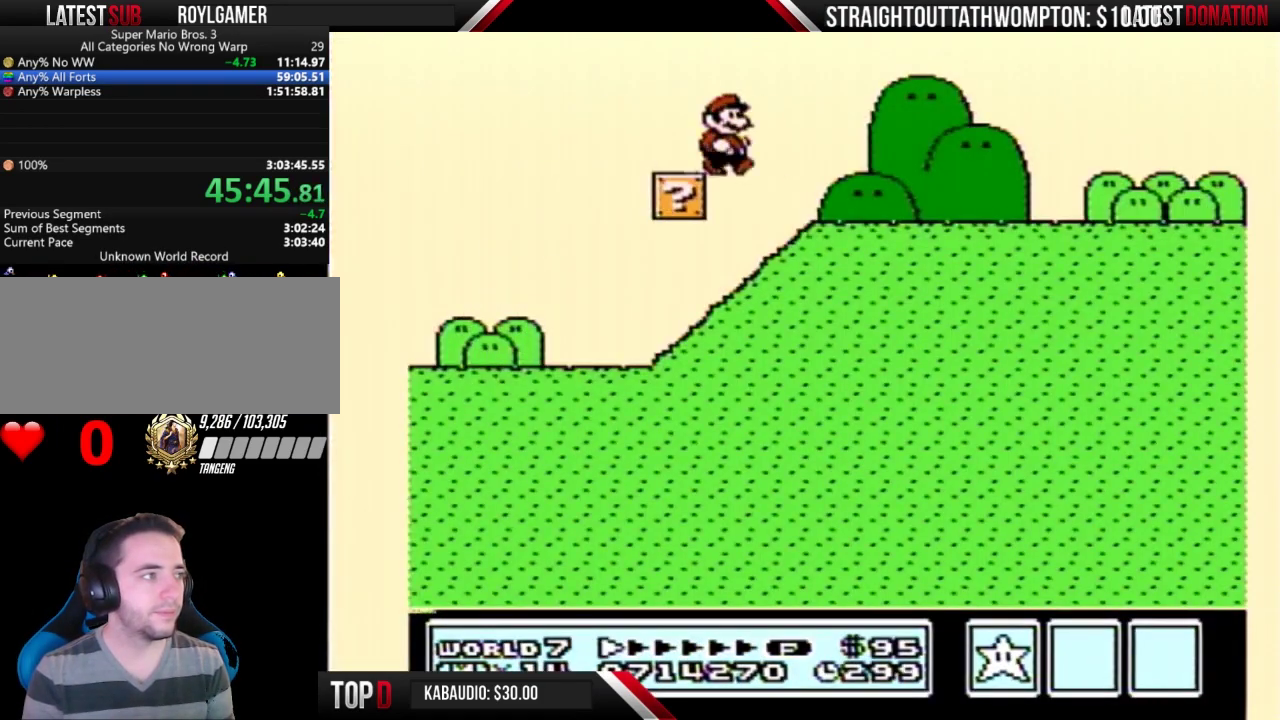
{"buttons": ["B", "DPAD_RIGHT"], "events": []}
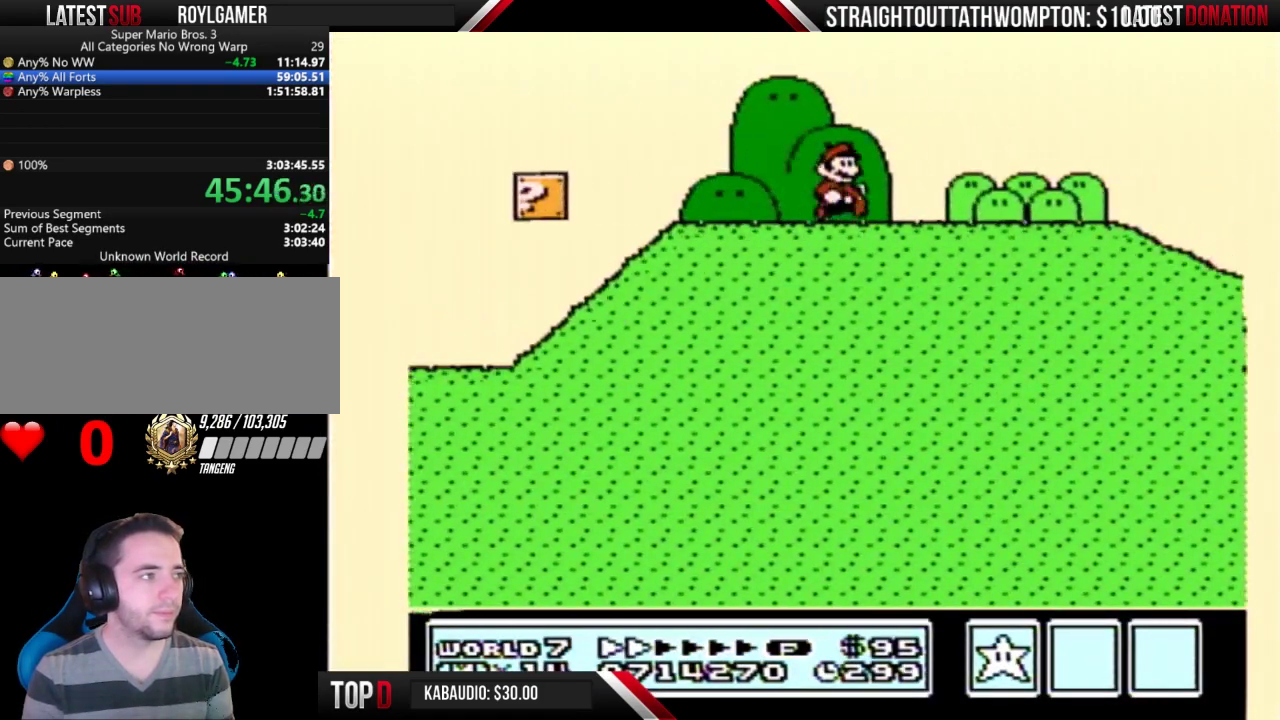
{"buttons": ["B", "DPAD_RIGHT"], "events": []}
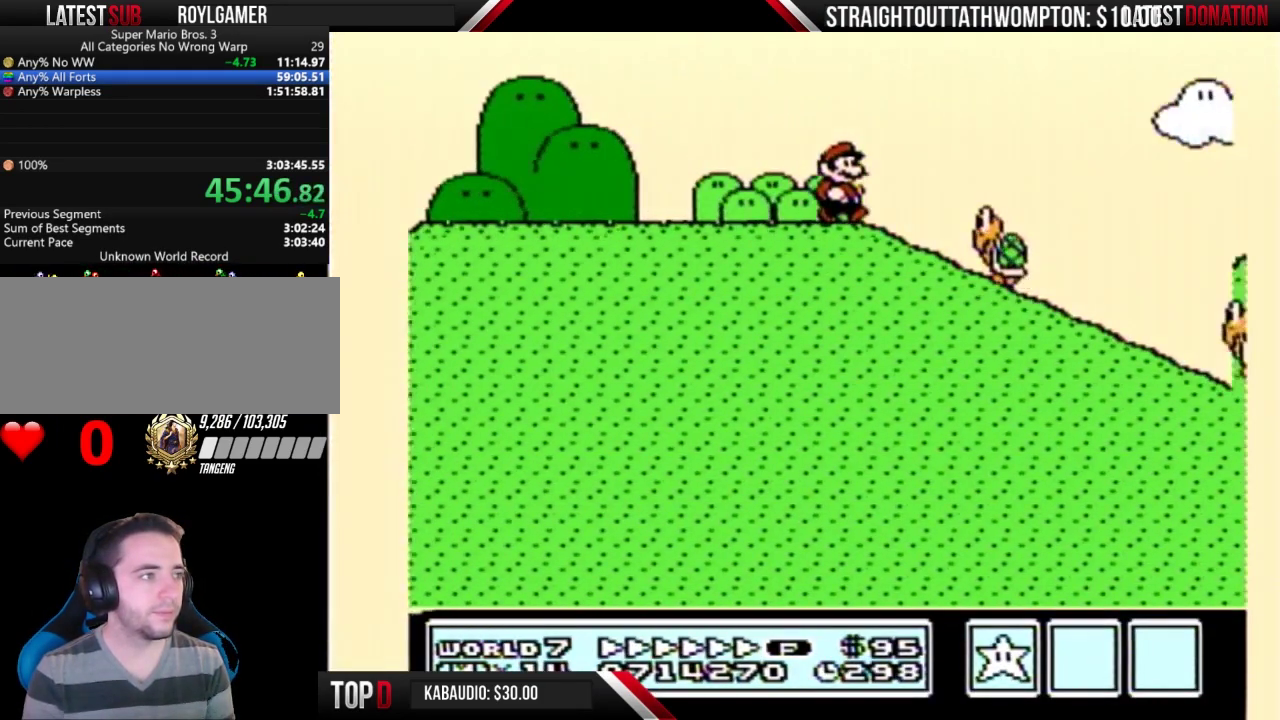
{"buttons": ["B", "DPAD_RIGHT"], "events": [[233, "A", "down"], [367, "A", "up"]]}
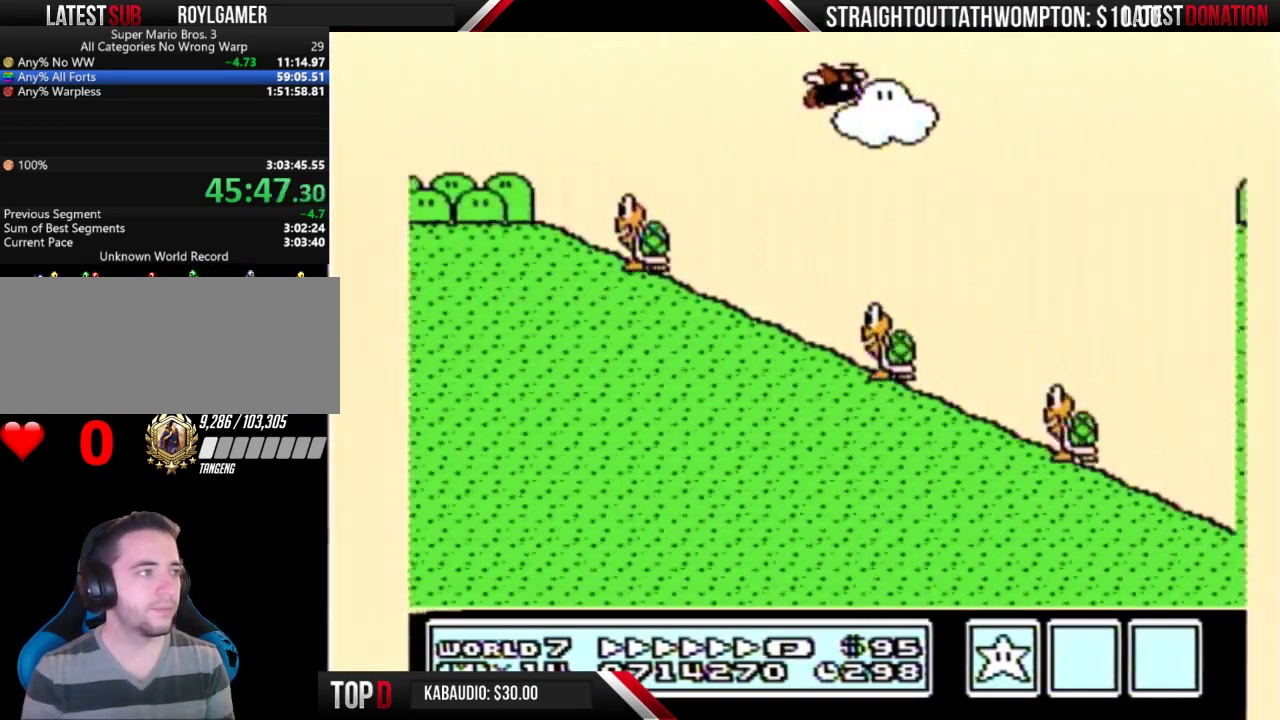
{"buttons": ["A", "B", "DPAD_DOWN"], "events": [[400, "DPAD_RIGHT", "up"], [433, "DPAD_LEFT", "down"], [500, "A", "down"], [500, "DPAD_DOWN", "down"], [500, "DPAD_LEFT", "up"]]}
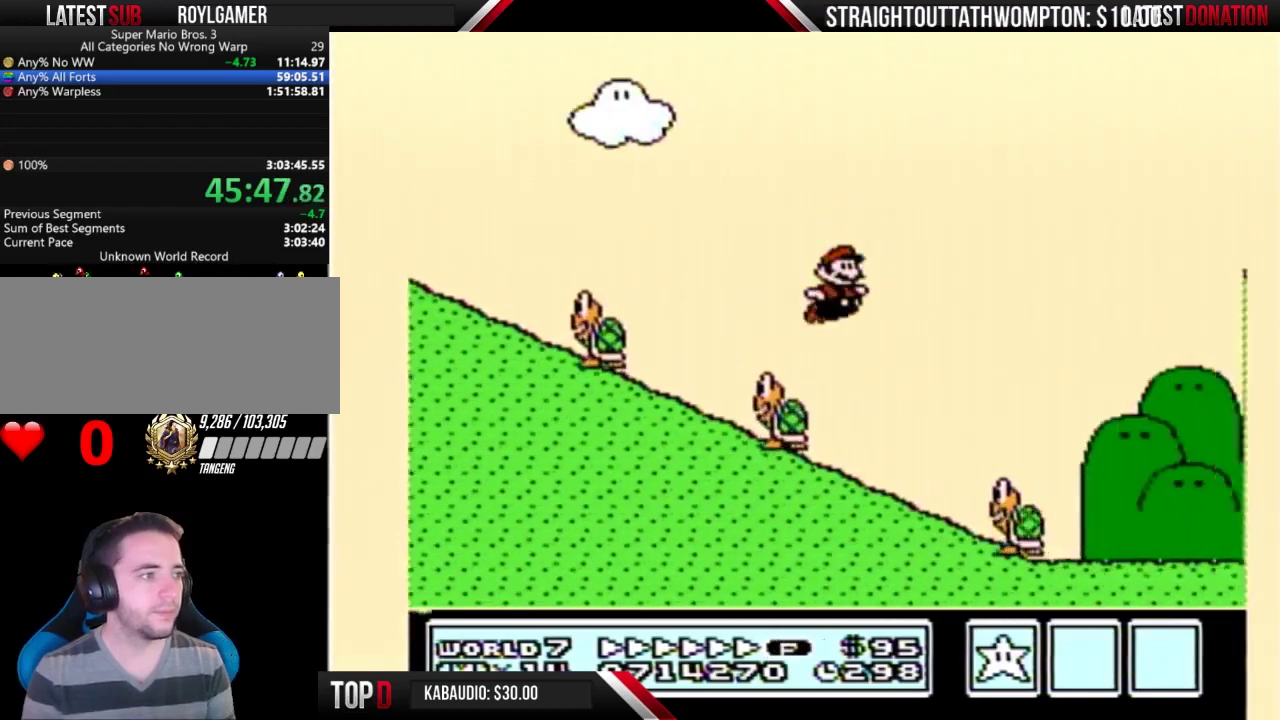
{"buttons": ["A", "B", "DPAD_RIGHT"], "events": [[33, "DPAD_DOWN", "up"], [33, "DPAD_RIGHT", "down"]]}
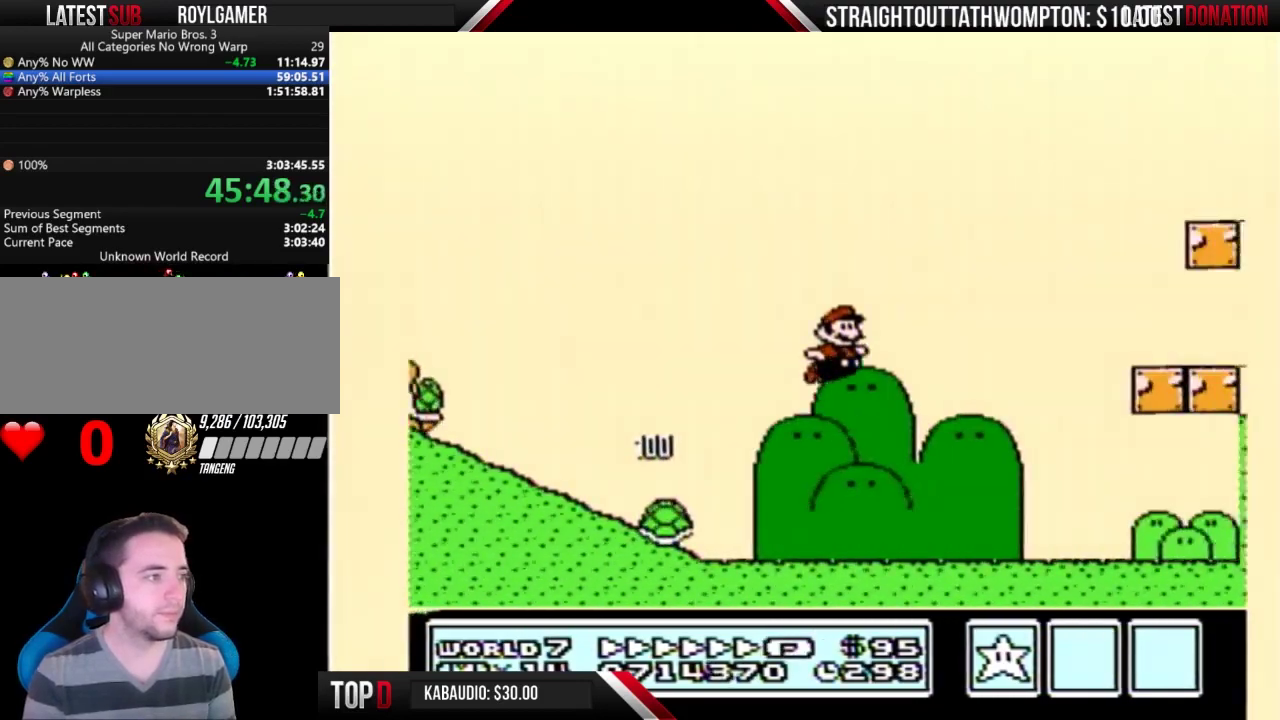
{"buttons": ["B", "DPAD_RIGHT"], "events": [[433, "A", "up"]]}
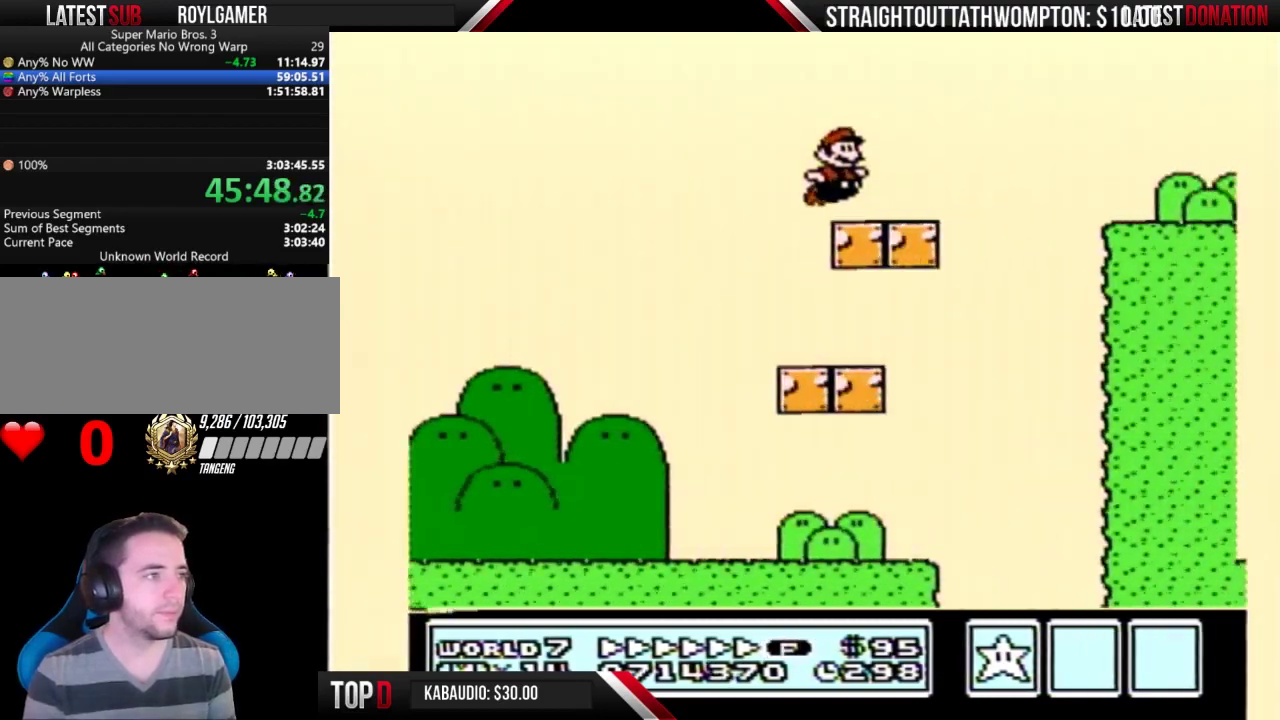
{"buttons": ["A", "B", "DPAD_RIGHT"], "events": [[200, "A", "down"]]}